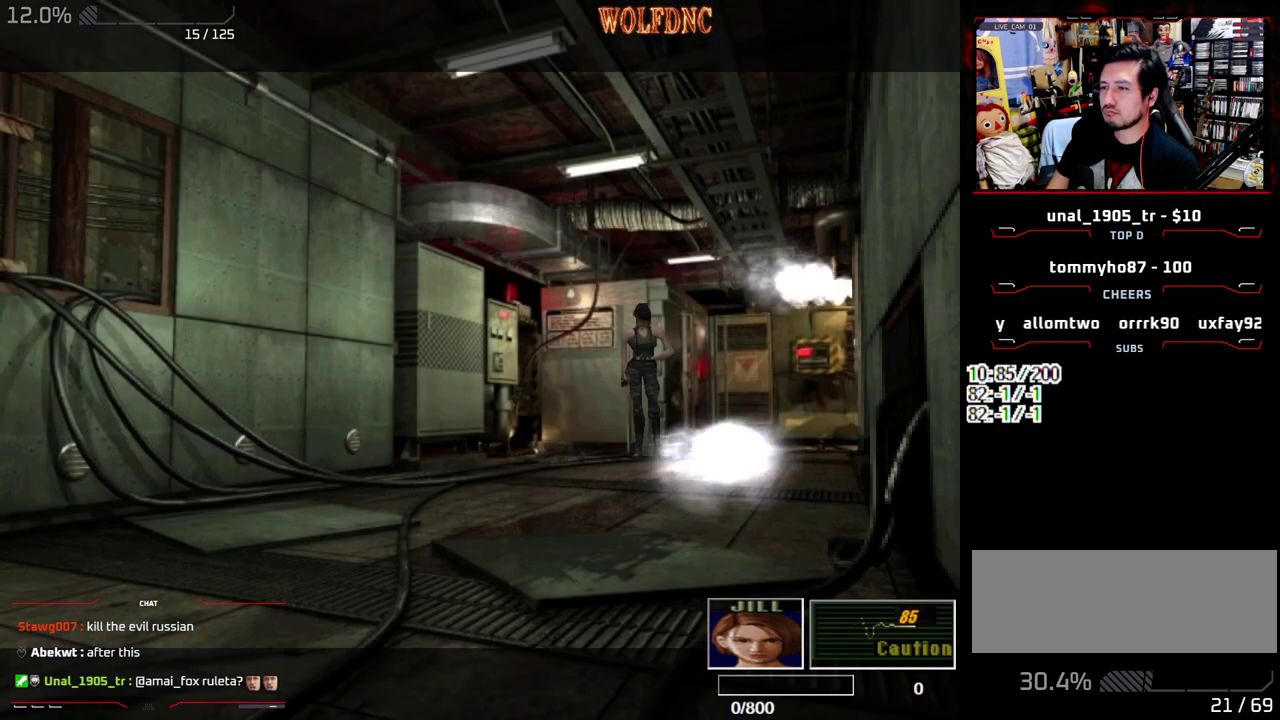
Gameplay with a controller (PlayStation layout); each line is a JSON object with the inputs held at the frame after it. "events" lists button and stick changes between this image and that frame as [ms after this image, input, new state], when the widget could be followed in between. Not read: L3 R3.
{"buttons": ["DPAD_LEFT"], "events": [[233, "DPAD_LEFT", "down"]]}
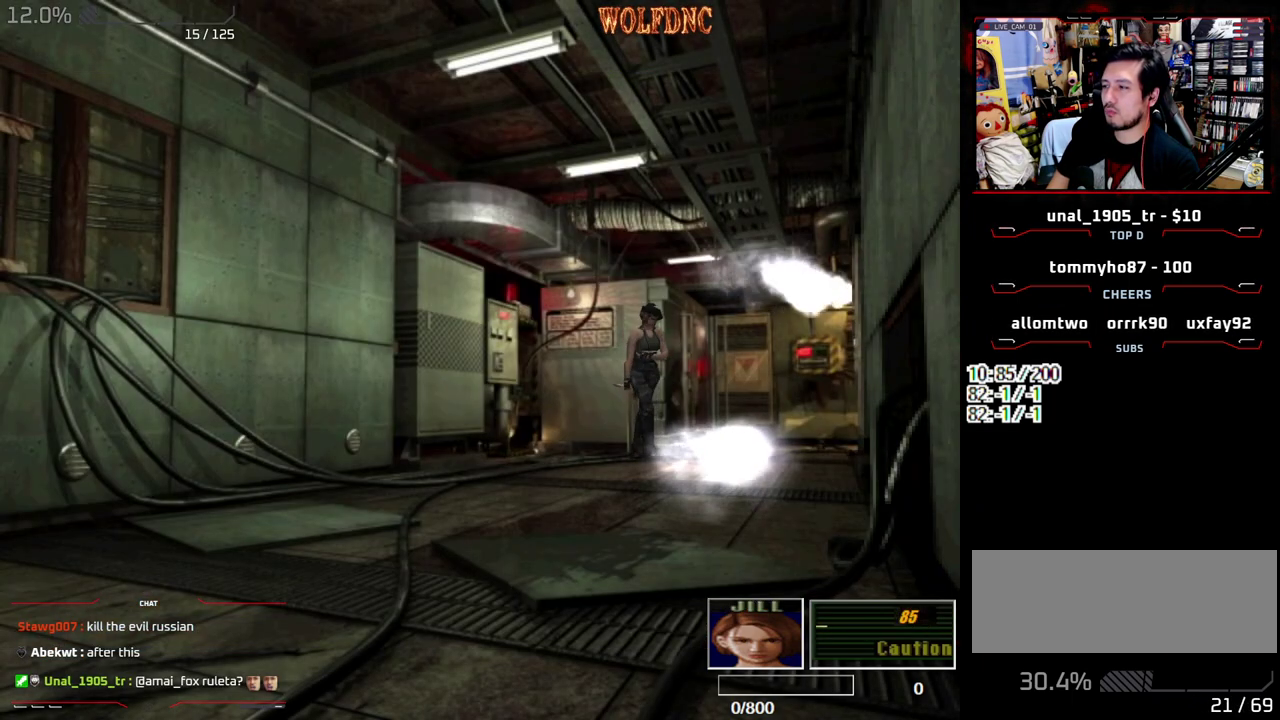
{"buttons": ["SQUARE", "DPAD_UP", "DPAD_LEFT"], "events": [[383, "DPAD_UP", "down"], [383, "SQUARE", "down"]]}
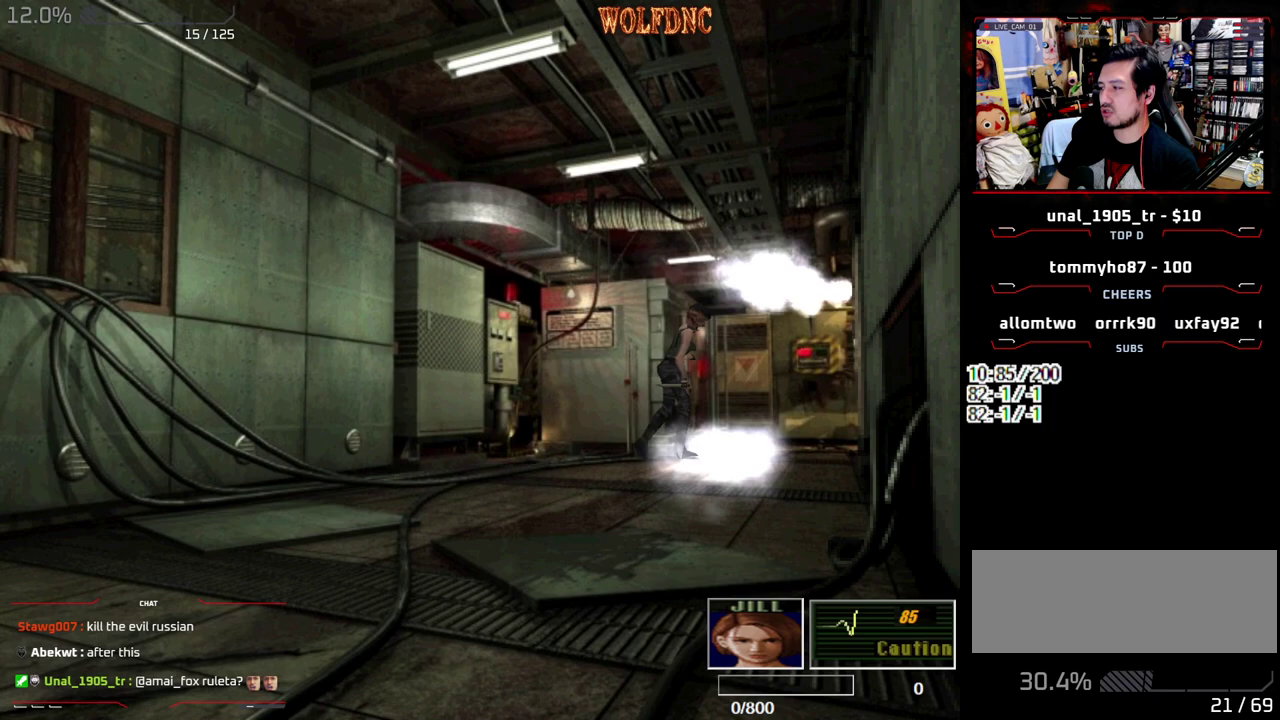
{"buttons": ["SQUARE", "DPAD_UP", "DPAD_LEFT"], "events": []}
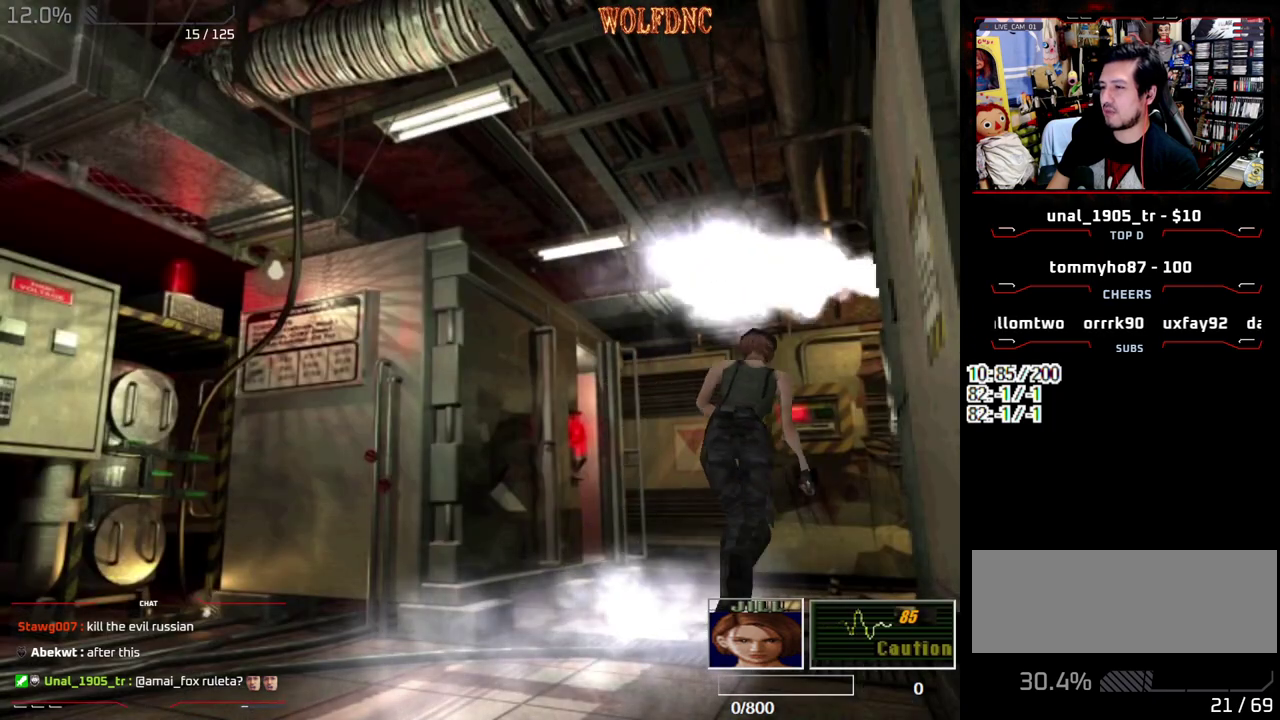
{"buttons": ["DPAD_RIGHT"], "events": [[133, "DPAD_LEFT", "up"], [233, "DPAD_RIGHT", "down"], [367, "SQUARE", "up"], [417, "DPAD_UP", "up"]]}
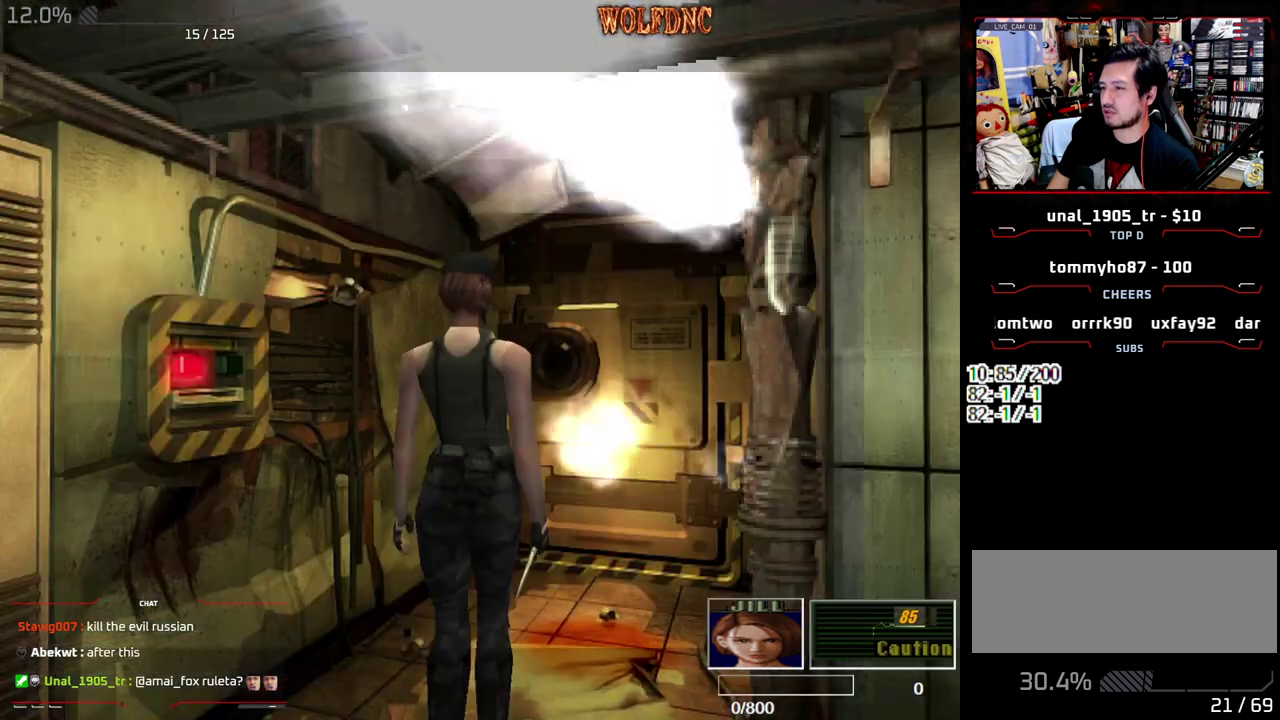
{"buttons": [], "events": [[333, "DPAD_RIGHT", "up"]]}
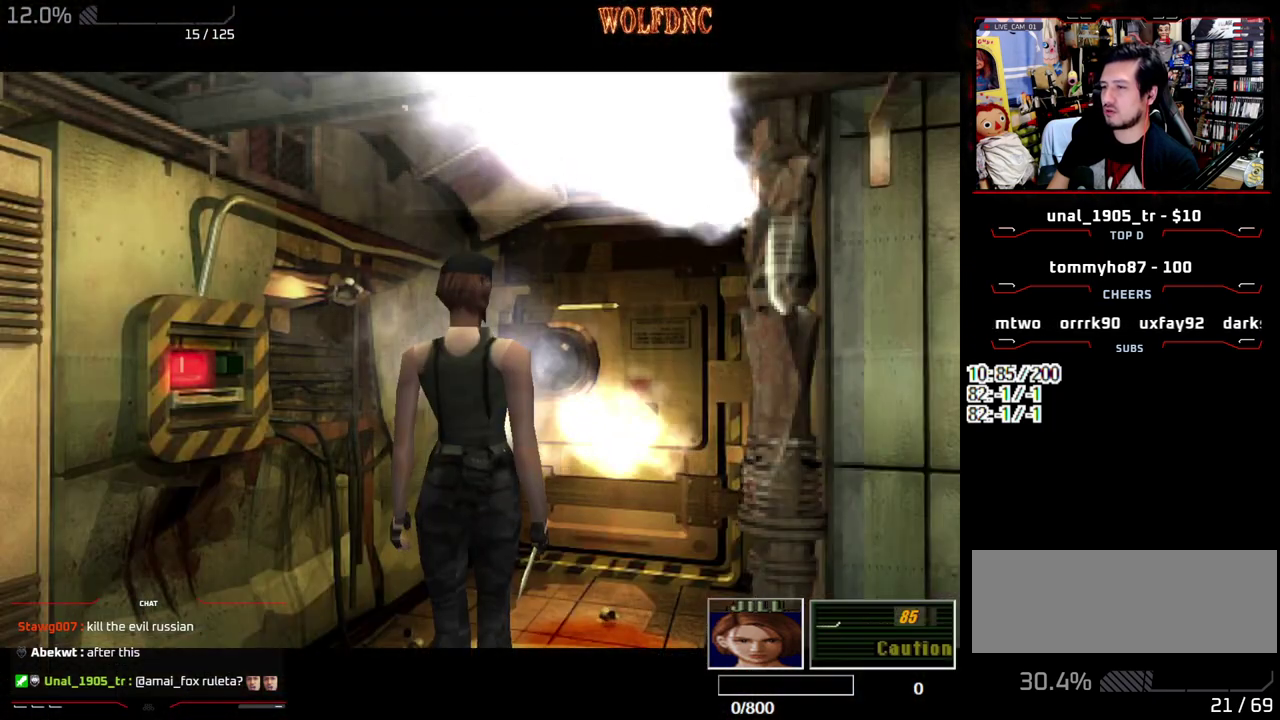
{"buttons": [], "events": []}
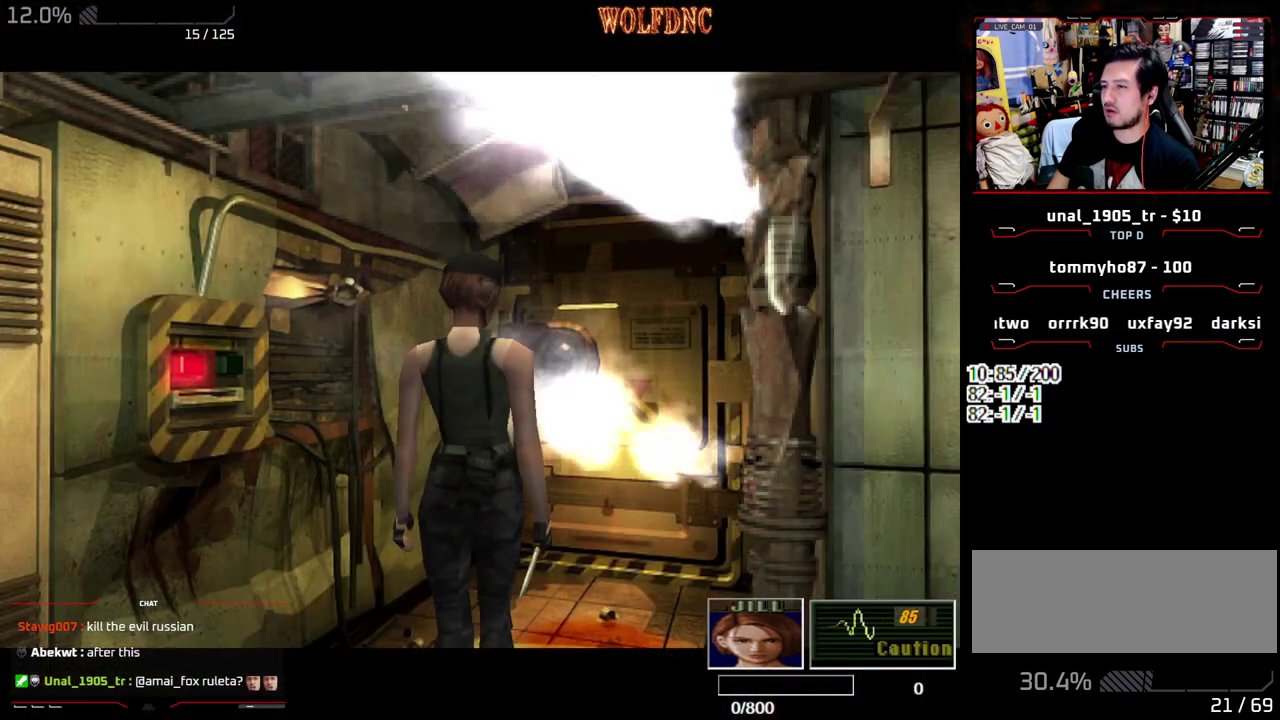
{"buttons": [], "events": []}
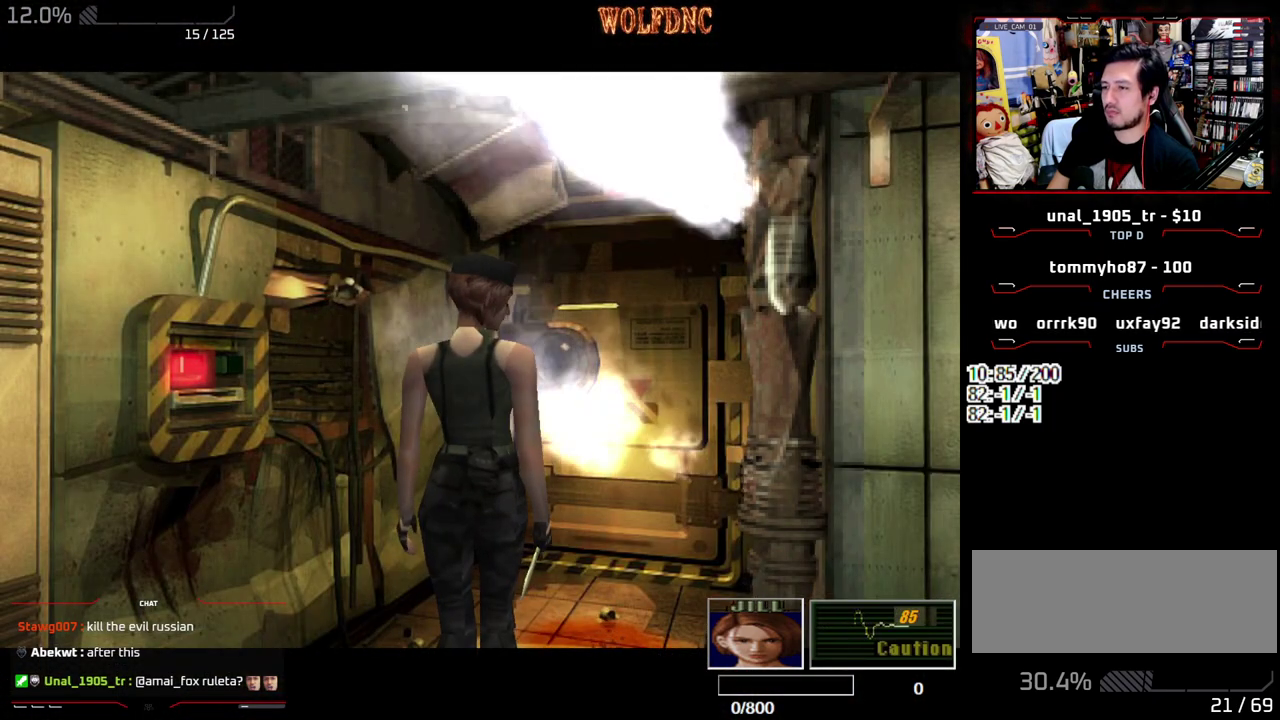
{"buttons": [], "events": []}
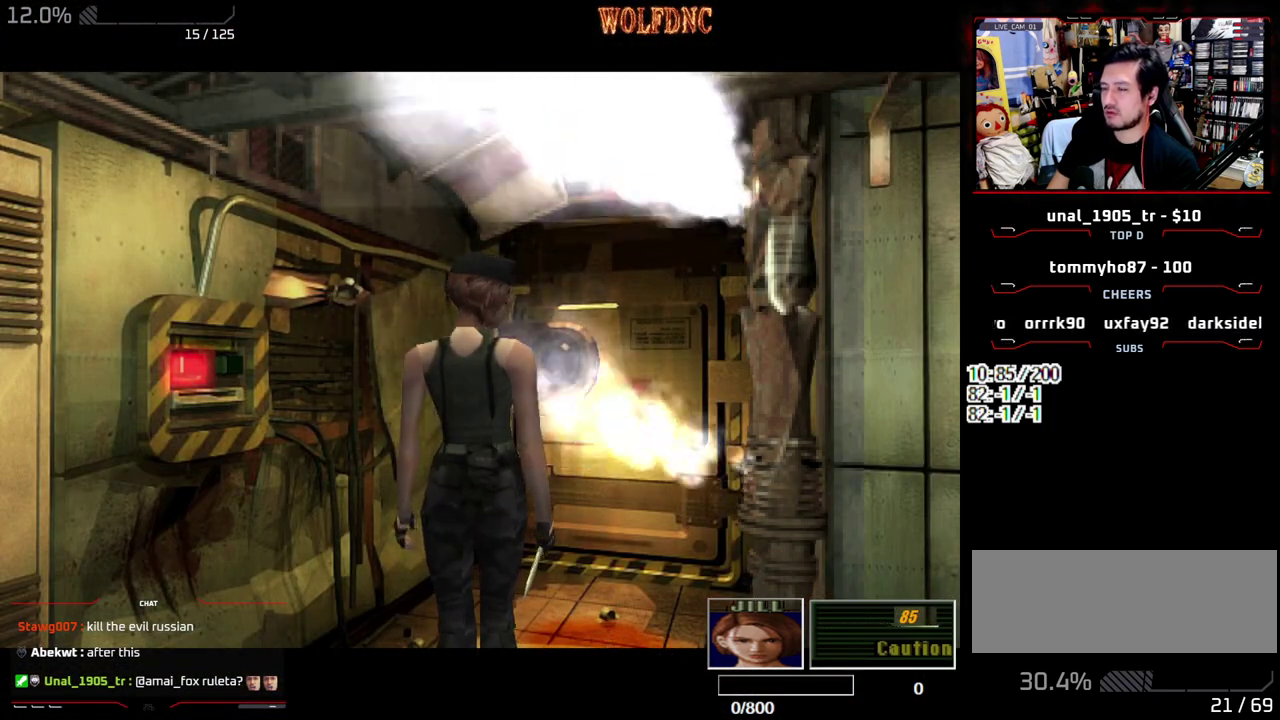
{"buttons": [], "events": []}
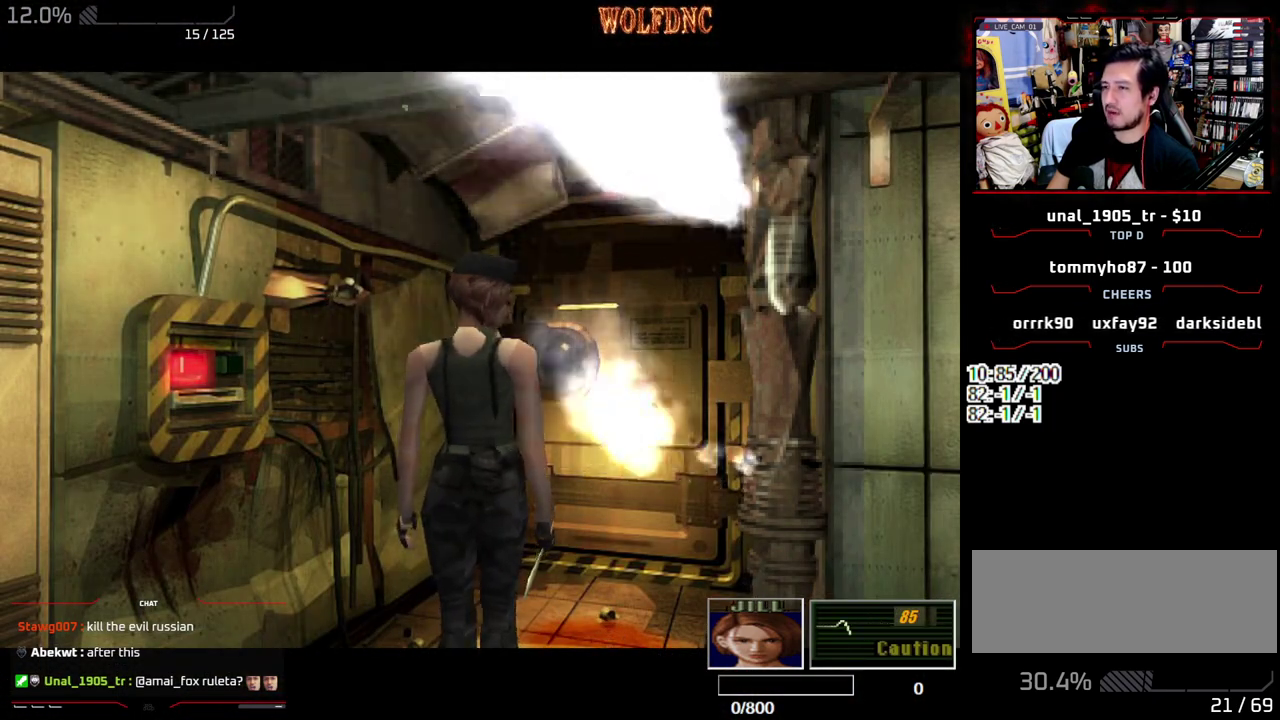
{"buttons": [], "events": []}
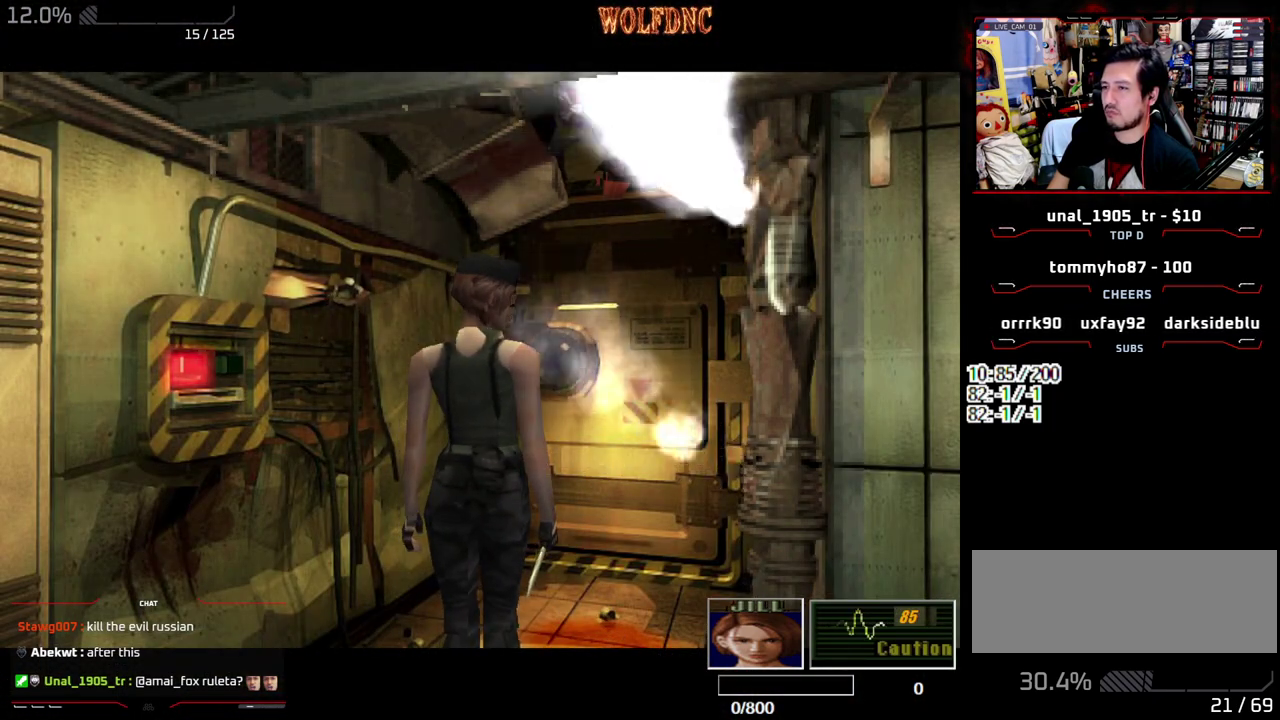
{"buttons": ["SELECT"], "events": [[433, "SELECT", "down"]]}
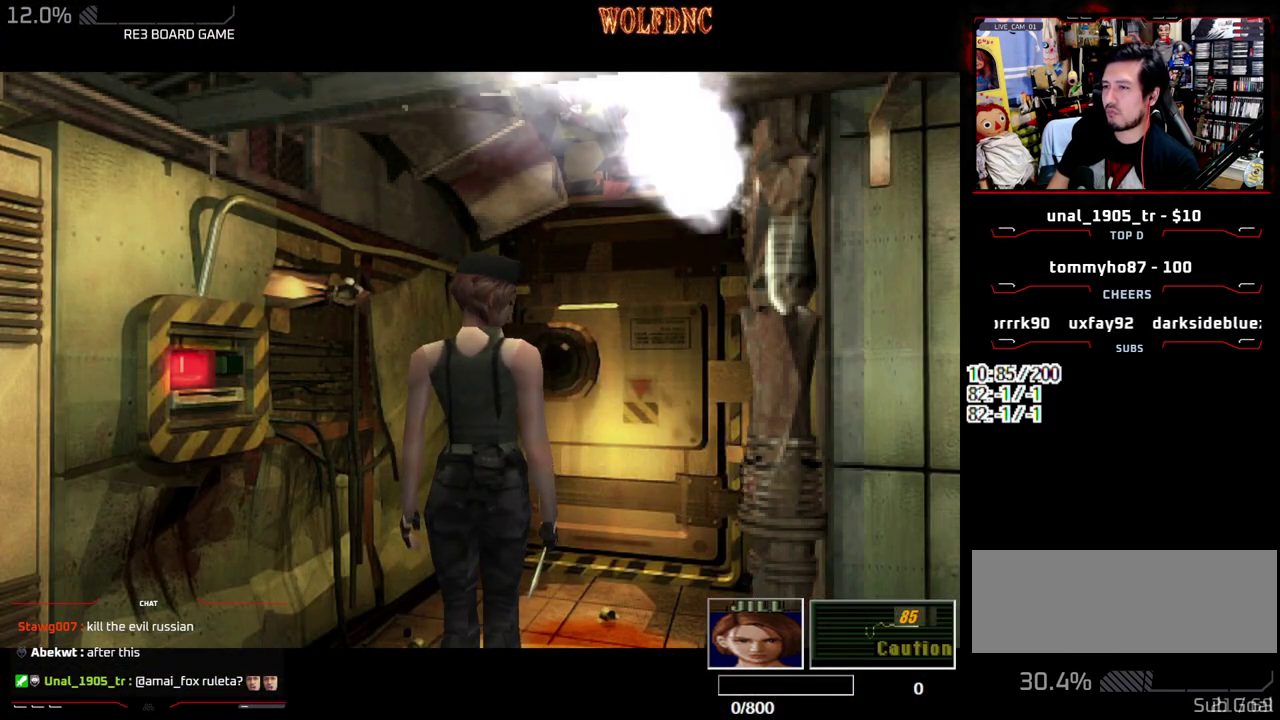
{"buttons": [], "events": [[67, "SELECT", "up"]]}
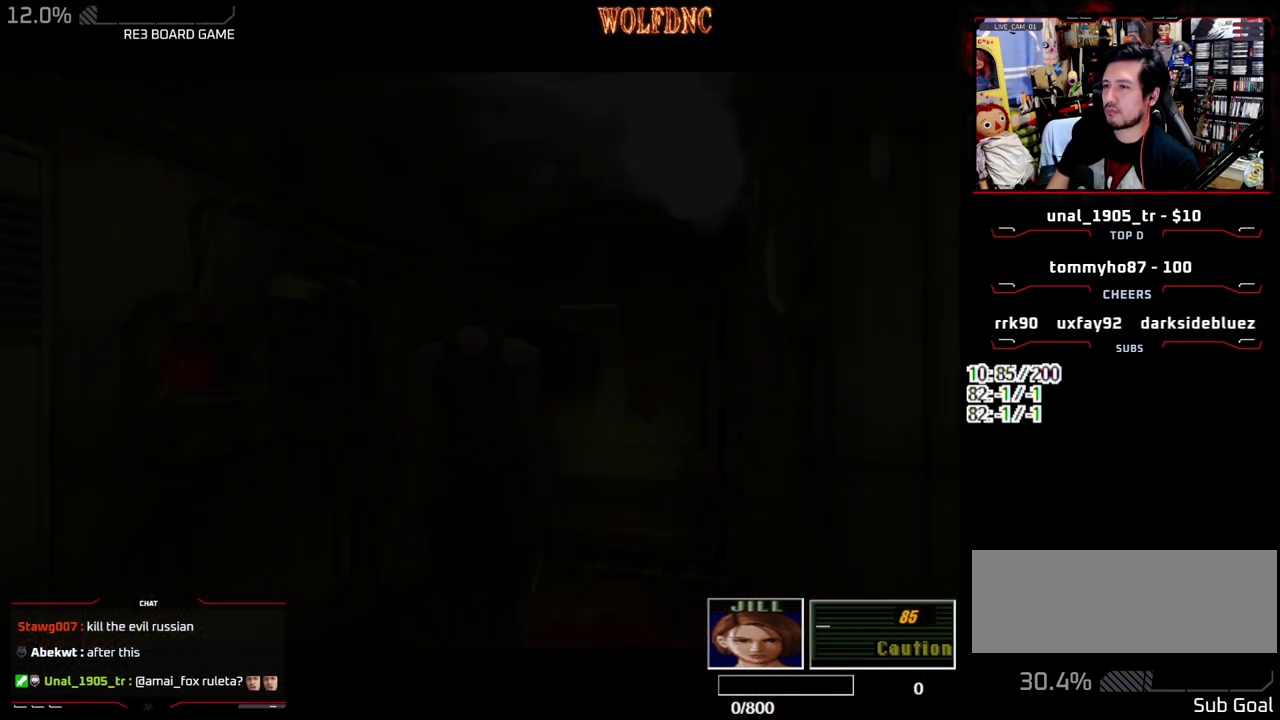
{"buttons": ["CROSS"], "events": [[183, "CROSS", "down"], [267, "CROSS", "up"], [367, "CROSS", "down"]]}
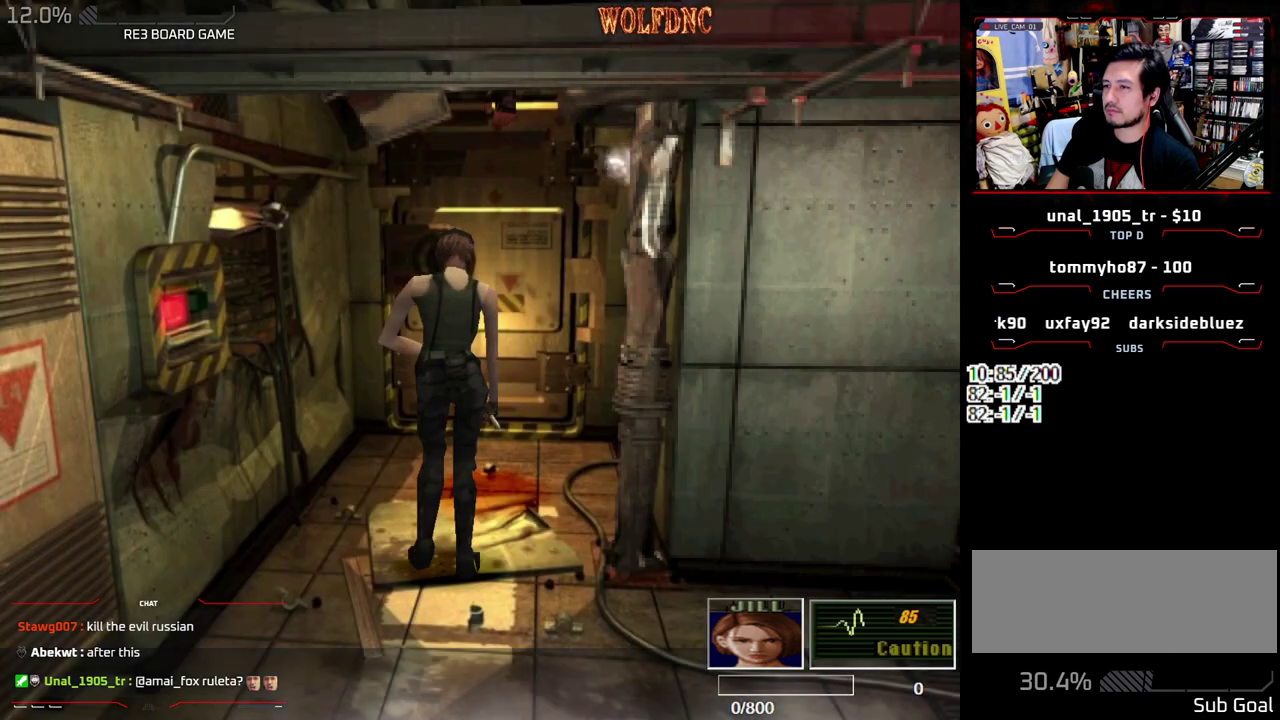
{"buttons": ["DPAD_RIGHT"], "events": [[50, "CROSS", "up"], [150, "CROSS", "down"], [200, "CROSS", "up"], [333, "CROSS", "down"], [383, "DPAD_RIGHT", "down"], [483, "CROSS", "up"]]}
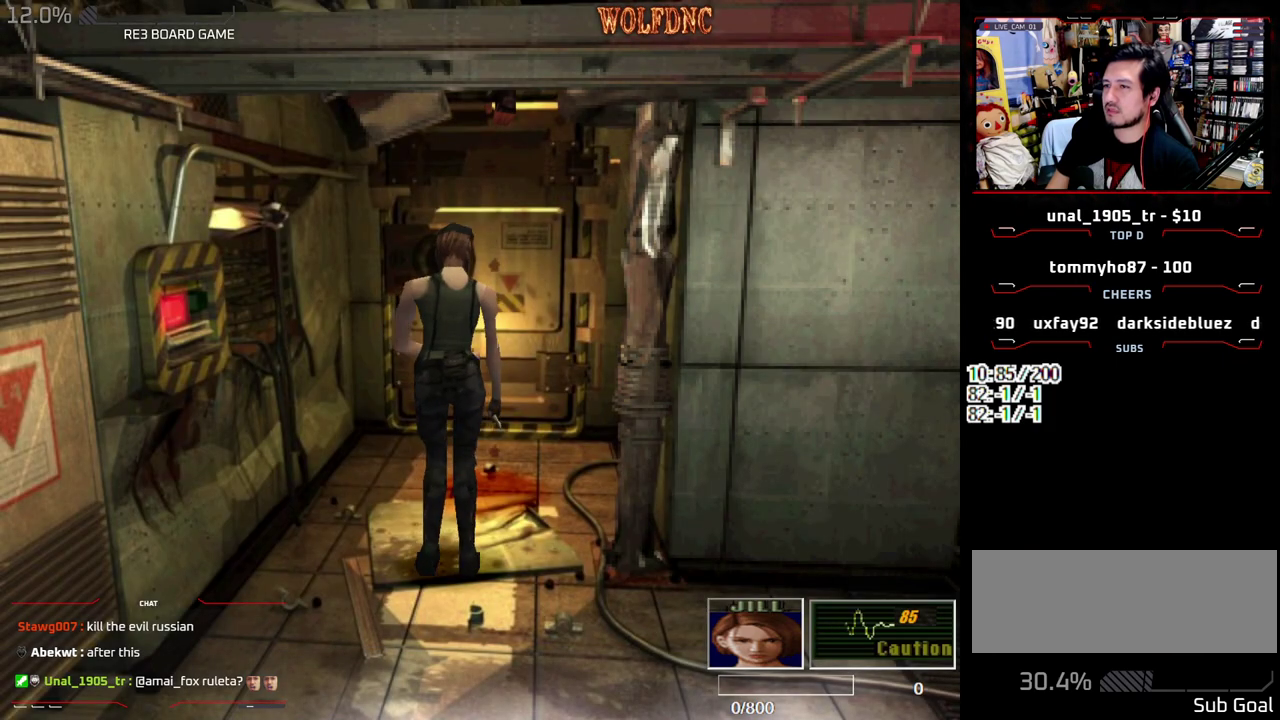
{"buttons": ["CROSS", "DPAD_UP"], "events": [[17, "CROSS", "down"], [117, "CROSS", "up"], [167, "CROSS", "down"], [267, "CROSS", "up"], [300, "CROSS", "down"], [300, "DPAD_UP", "down"], [400, "CROSS", "up"], [450, "CROSS", "down"], [450, "DPAD_RIGHT", "up"]]}
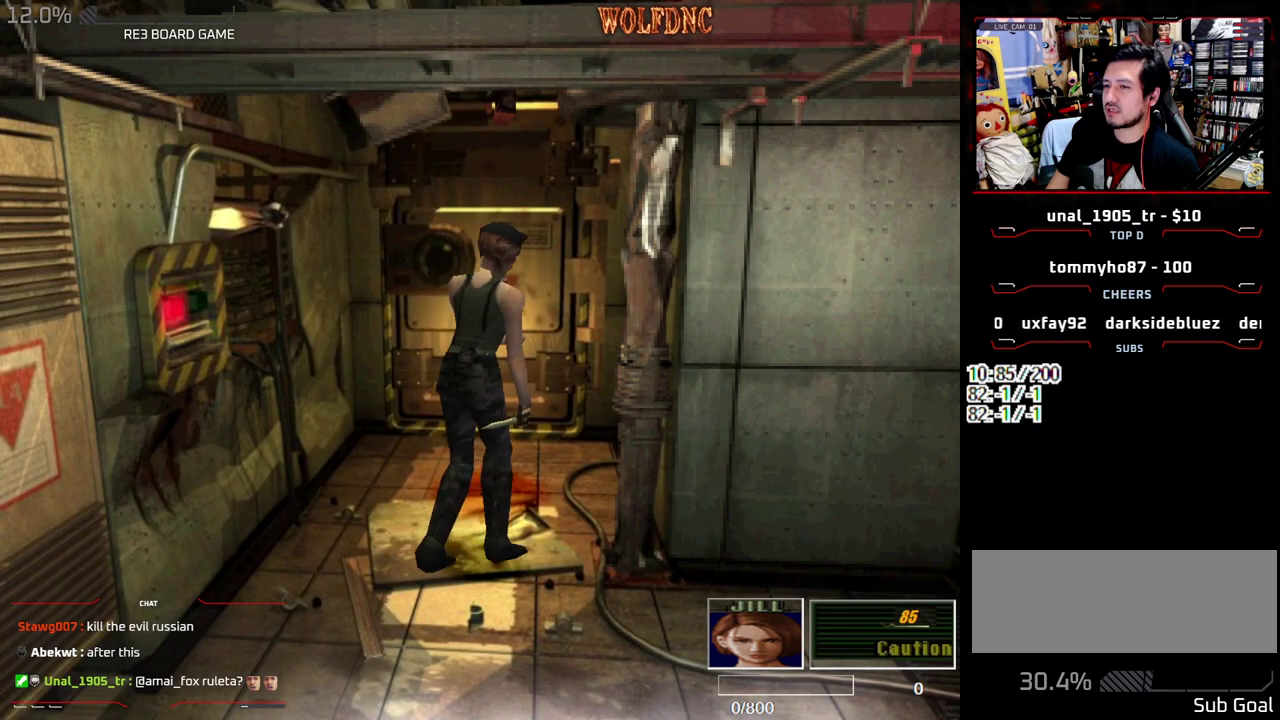
{"buttons": ["CROSS", "DPAD_DOWN", "DPAD_LEFT"], "events": [[33, "CROSS", "up"], [33, "DPAD_LEFT", "down"], [33, "DPAD_UP", "up"], [83, "CROSS", "down"], [133, "CROSS", "up"], [267, "DPAD_DOWN", "down"], [317, "CROSS", "down"]]}
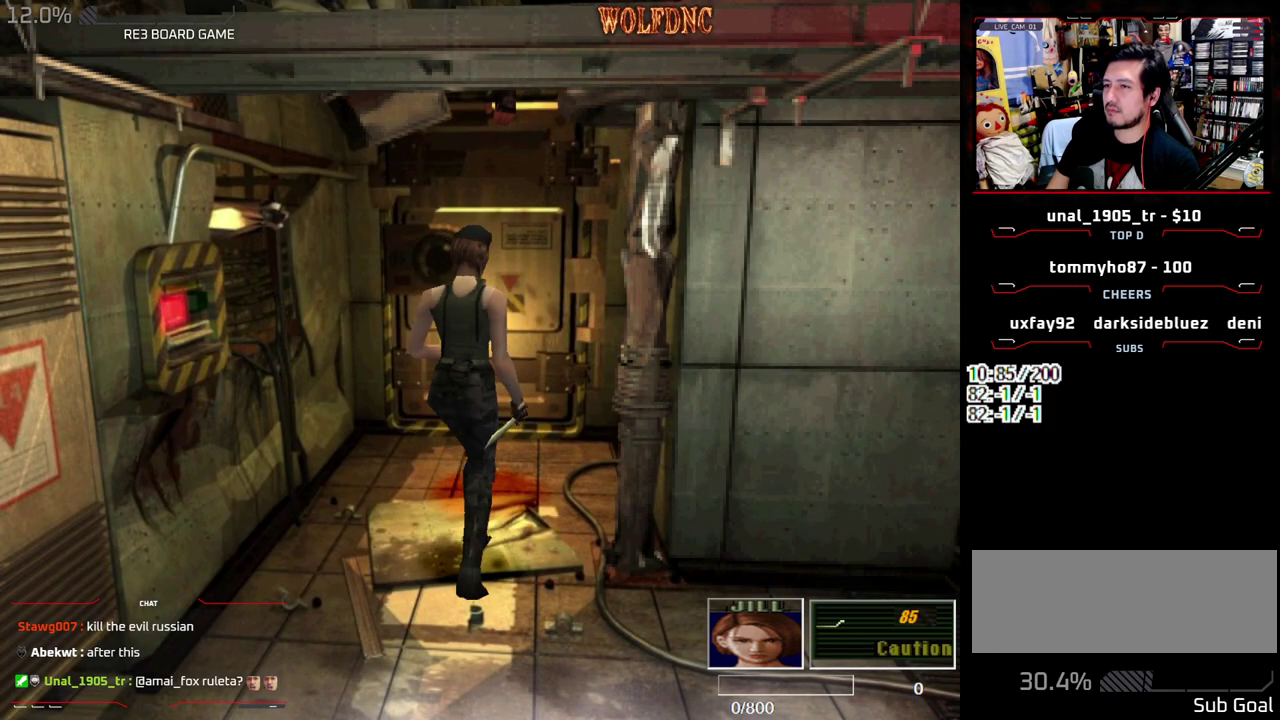
{"buttons": ["CROSS", "DPAD_UP", "DPAD_RIGHT"]}
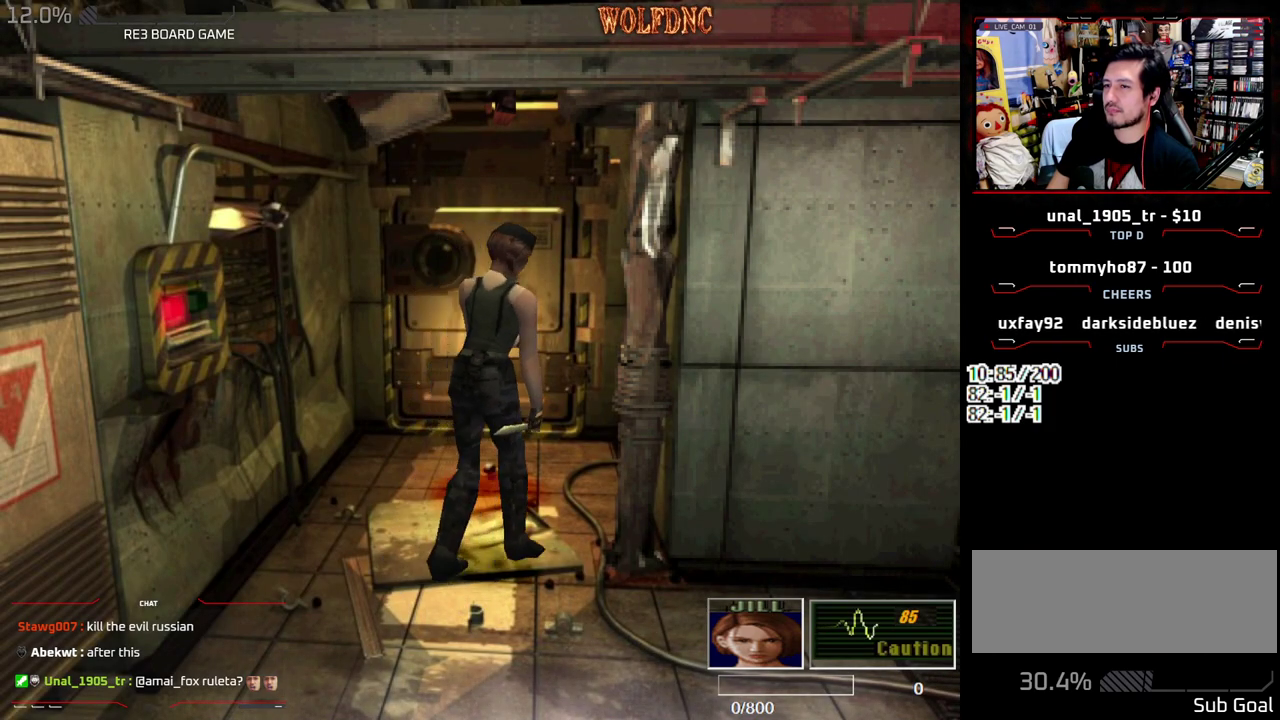
{"buttons": ["CROSS", "DPAD_DOWN", "DPAD_LEFT"], "events": [[17, "DPAD_LEFT", "down"], [17, "DPAD_RIGHT", "up"], [67, "CROSS", "up"], [117, "CROSS", "down"], [117, "DPAD_UP", "up"], [267, "DPAD_DOWN", "down"]]}
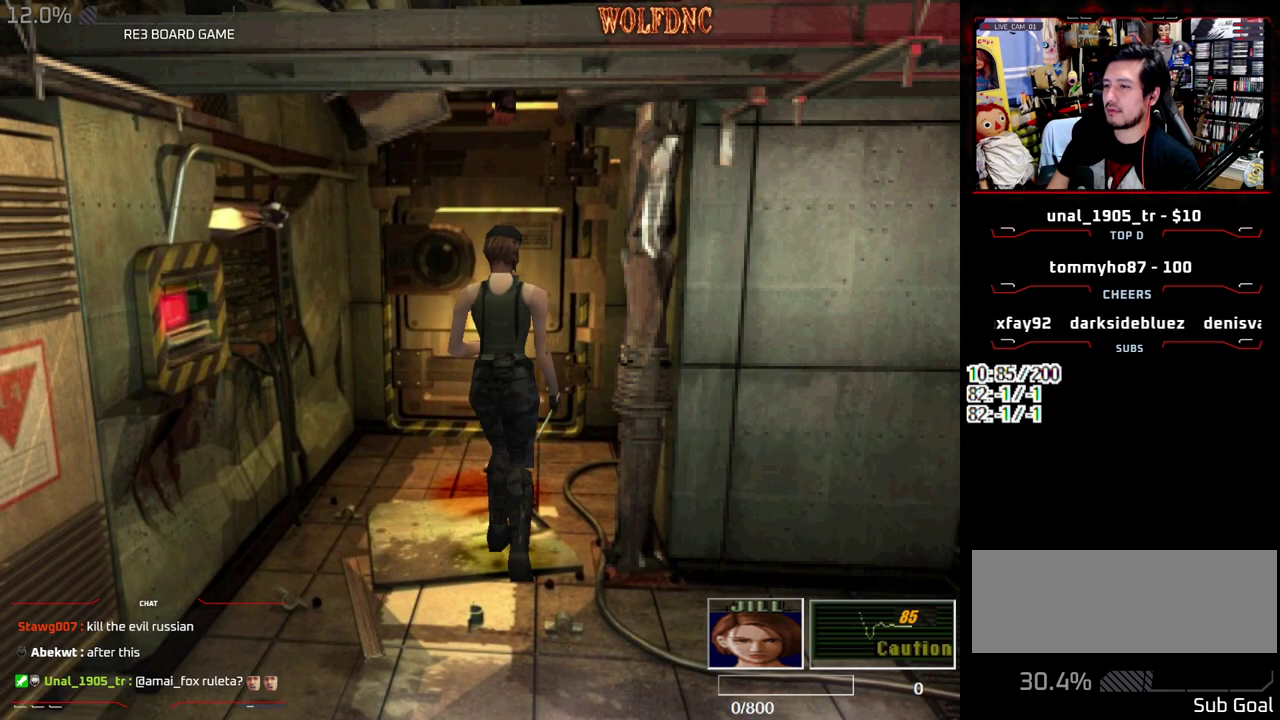
{"buttons": ["DPAD_LEFT"], "events": [[83, "CROSS", "up"], [83, "DPAD_DOWN", "up"], [133, "CROSS", "down"], [467, "CROSS", "up"]]}
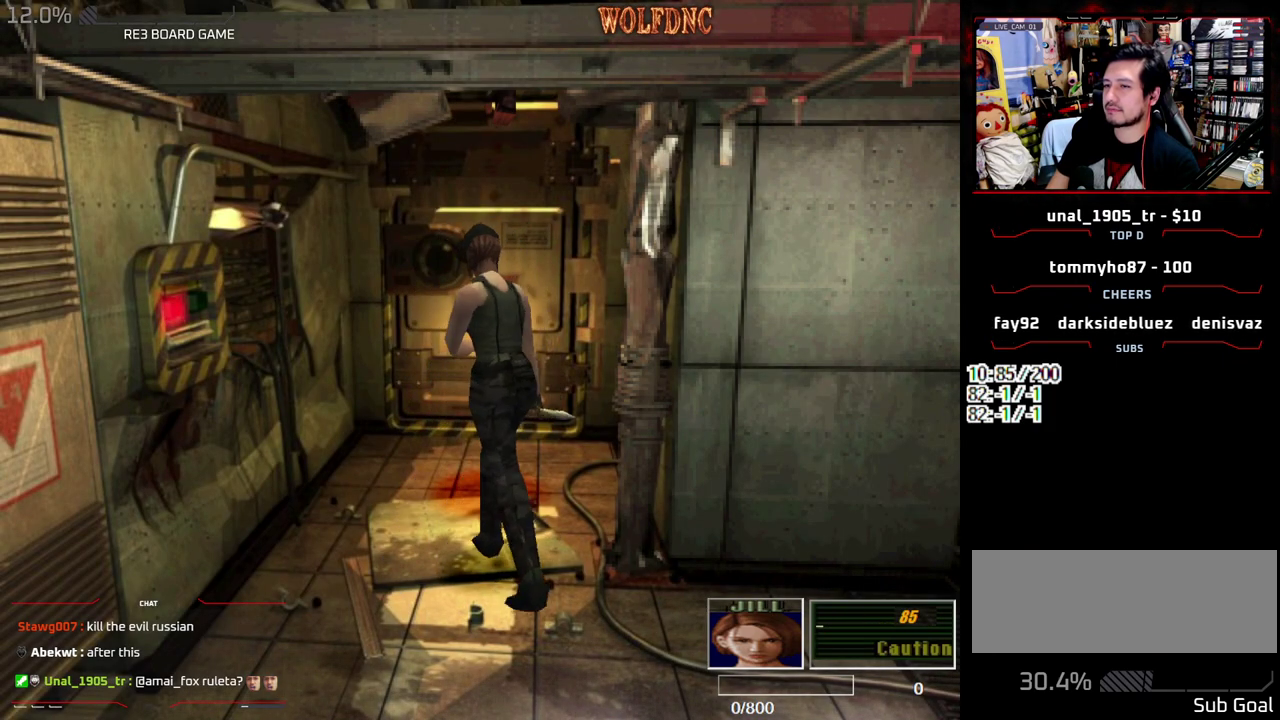
{"buttons": ["SQUARE", "DPAD_UP", "DPAD_LEFT"], "events": [[283, "SQUARE", "down"], [333, "DPAD_UP", "down"]]}
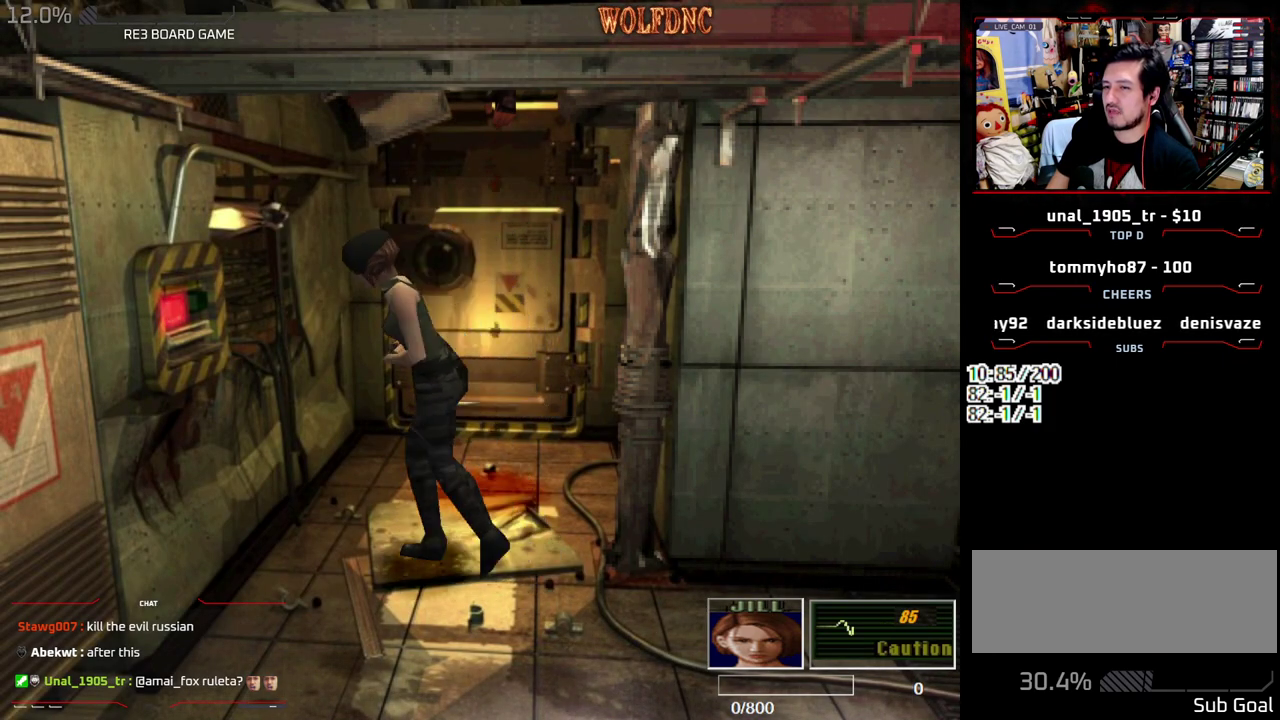
{"buttons": ["DPAD_RIGHT"], "events": [[117, "DPAD_LEFT", "up"], [250, "DPAD_RIGHT", "down"], [250, "SQUARE", "up"], [300, "DPAD_UP", "up"]]}
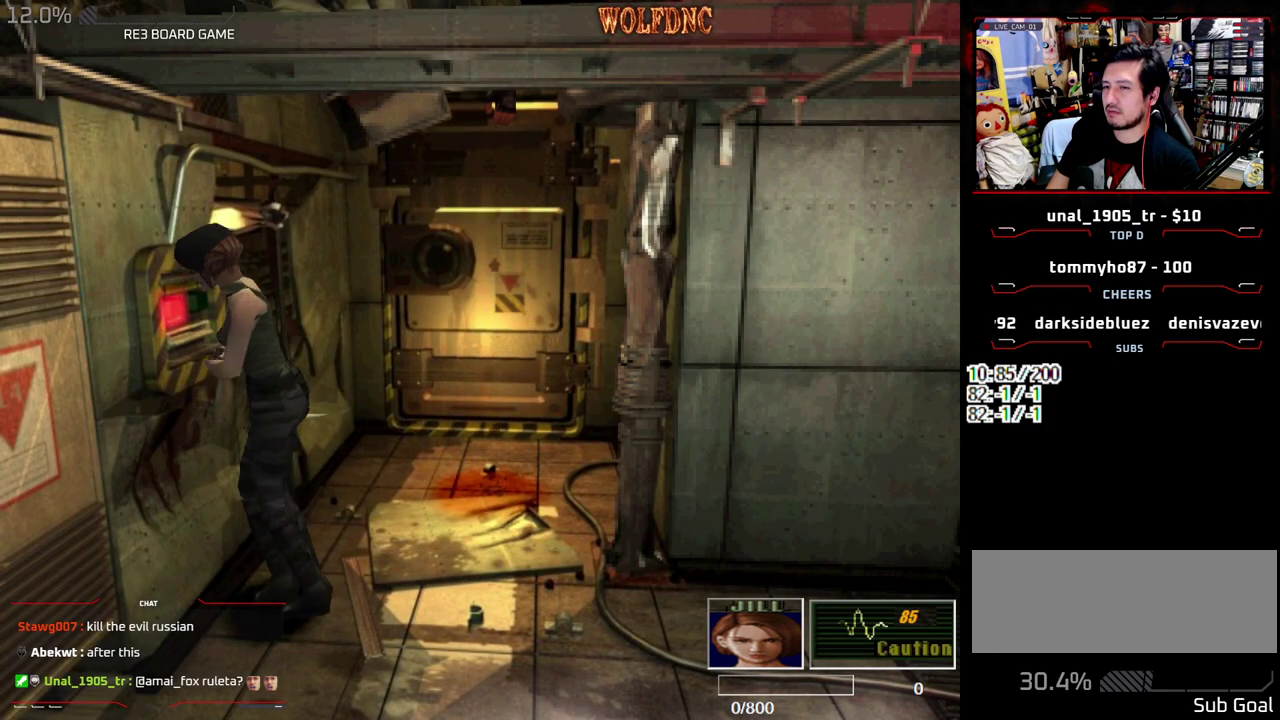
{"buttons": [], "events": [[83, "CIRCLE", "down"], [183, "CIRCLE", "up"], [233, "CIRCLE", "down"], [233, "DPAD_RIGHT", "up"], [317, "CIRCLE", "up"]]}
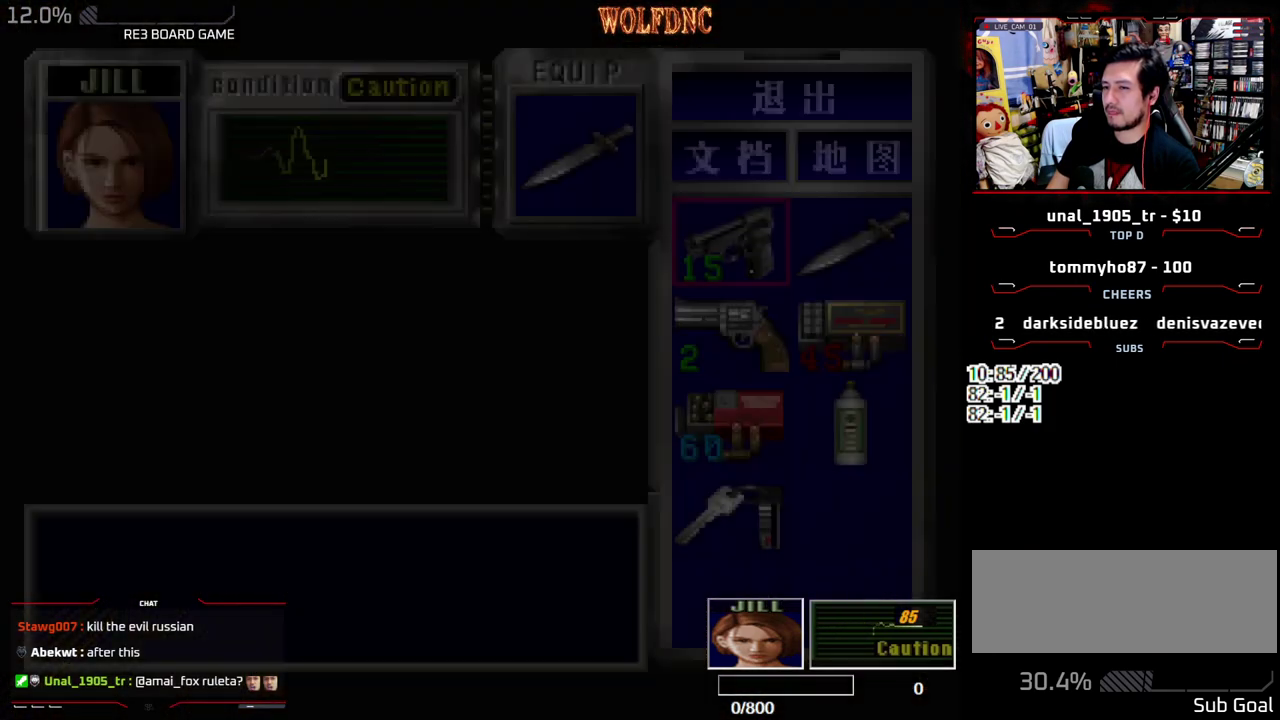
{"buttons": ["DPAD_DOWN"], "events": [[200, "DPAD_DOWN", "down"], [250, "DPAD_DOWN", "up"], [333, "DPAD_DOWN", "down"], [433, "DPAD_DOWN", "up"], [483, "DPAD_DOWN", "down"]]}
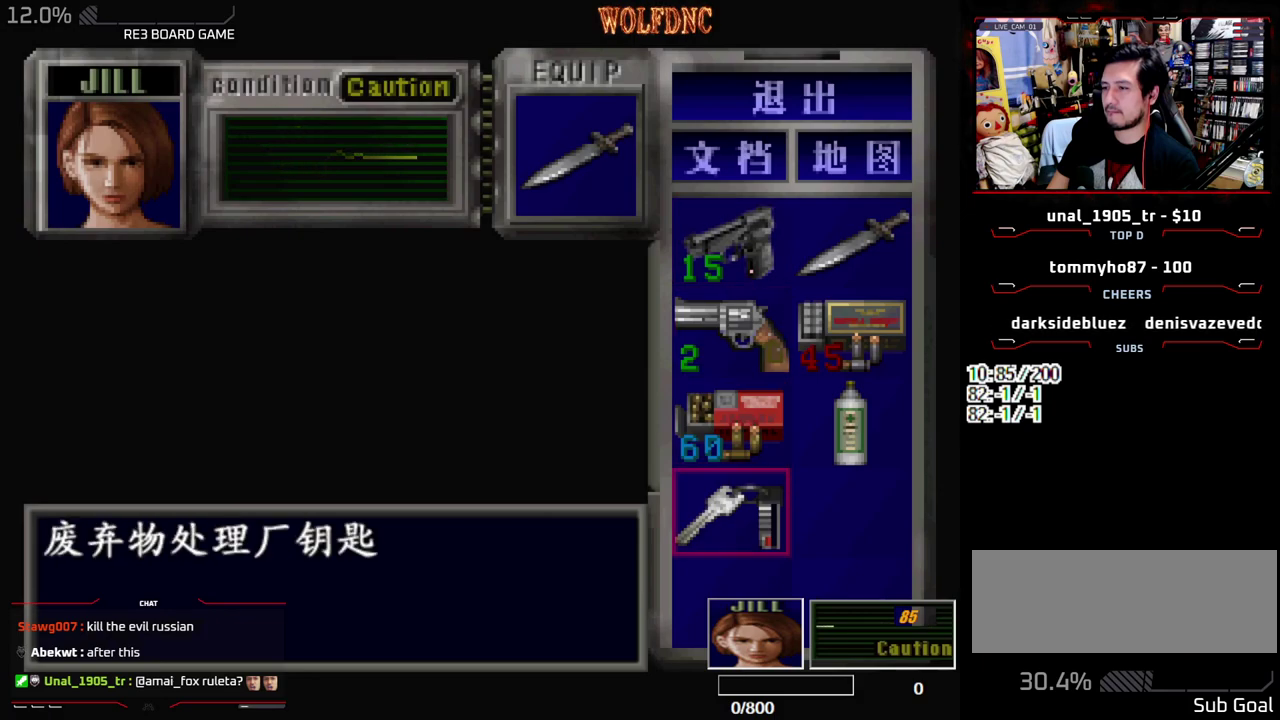
{"buttons": ["CROSS"], "events": [[67, "CROSS", "down"], [67, "DPAD_DOWN", "up"]]}
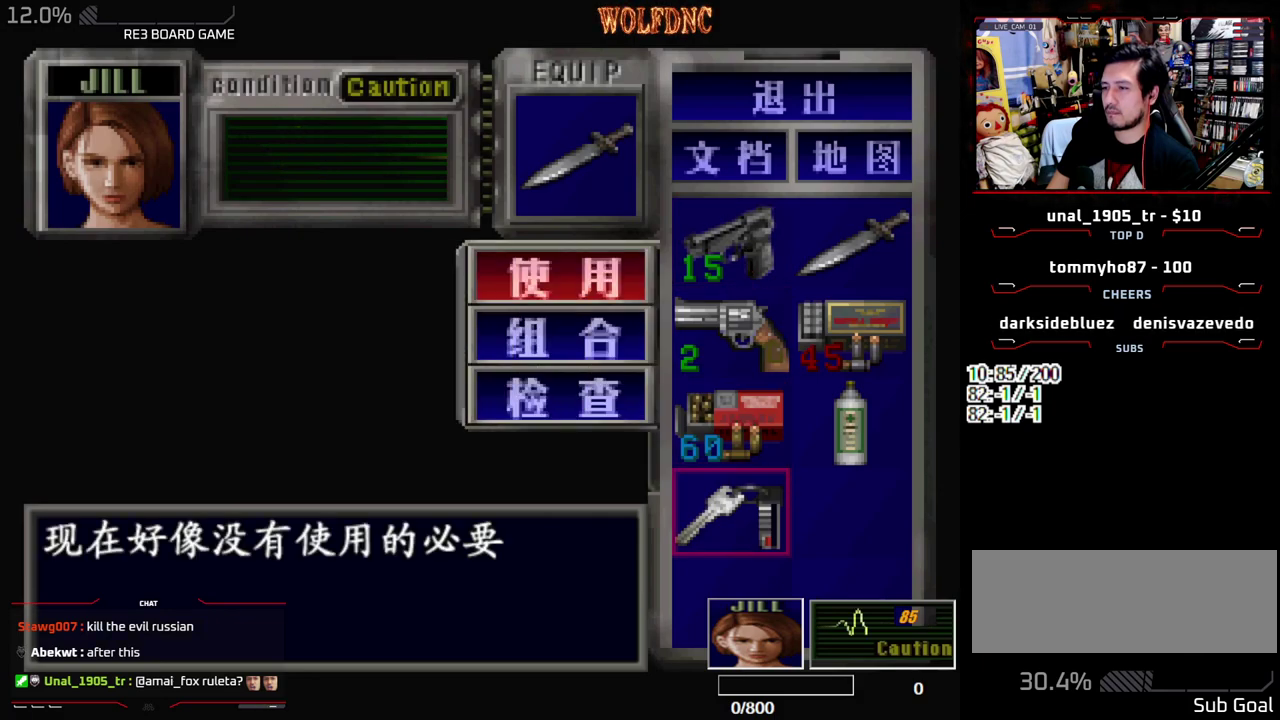
{"buttons": ["SQUARE"], "events": [[83, "CROSS", "up"], [183, "SQUARE", "down"], [233, "SQUARE", "up"], [317, "SQUARE", "down"], [367, "SQUARE", "up"], [467, "SQUARE", "down"]]}
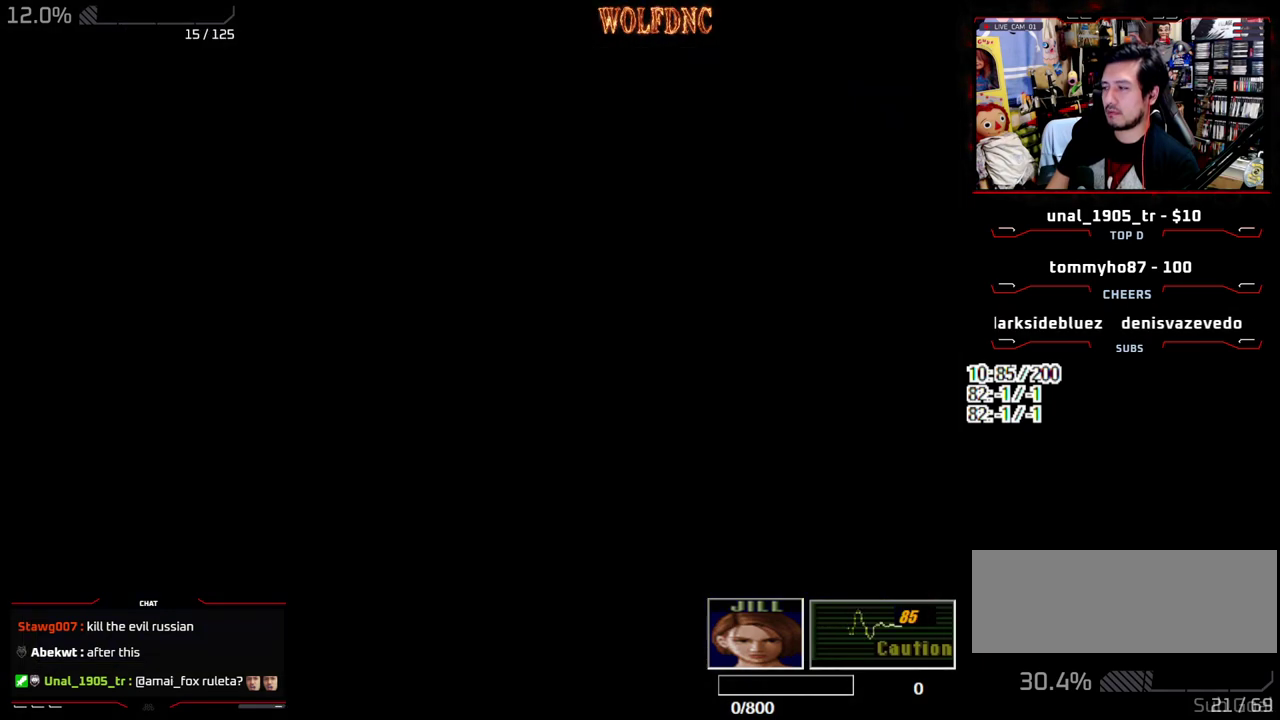
{"buttons": ["SQUARE", "DPAD_UP", "DPAD_RIGHT"], "events": [[17, "SQUARE", "up"], [50, "DPAD_DOWN", "down"], [200, "SQUARE", "down"], [283, "SQUARE", "up"], [333, "DPAD_DOWN", "up"], [333, "DPAD_RIGHT", "down"], [433, "SQUARE", "down"], [483, "DPAD_UP", "down"]]}
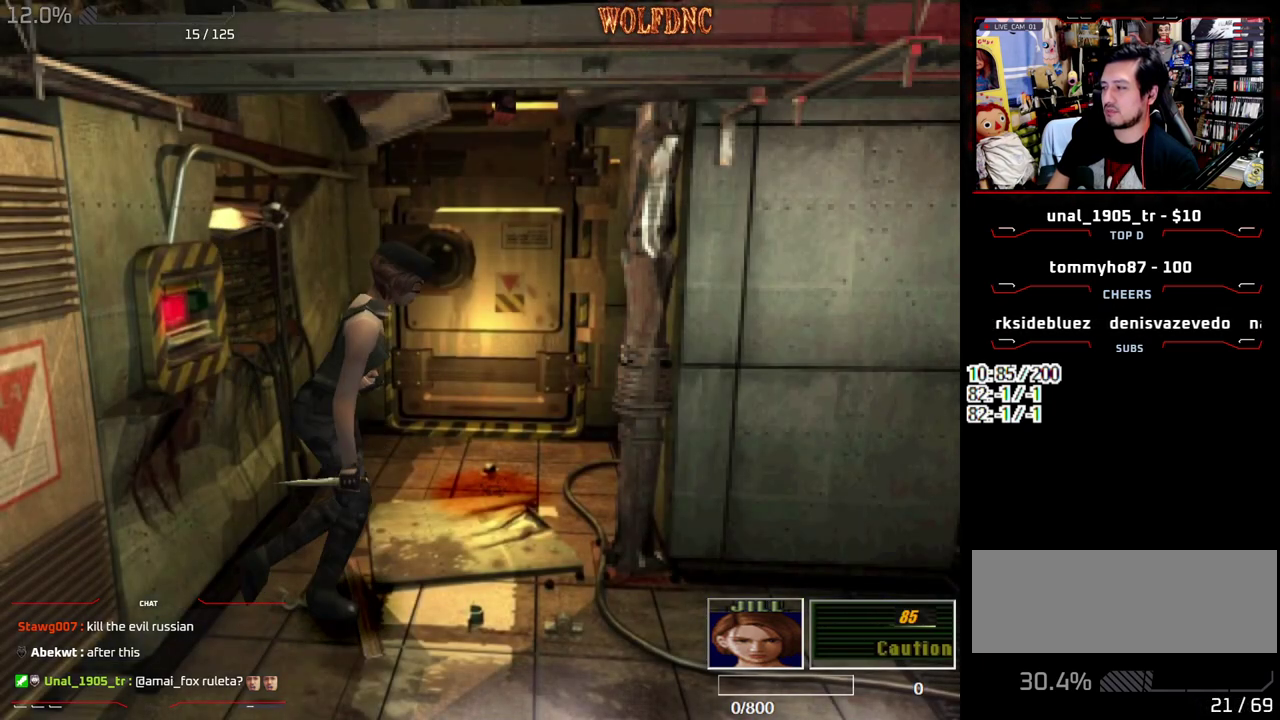
{"buttons": ["SQUARE", "DPAD_UP", "DPAD_RIGHT"], "events": [[67, "DPAD_RIGHT", "up"], [500, "DPAD_RIGHT", "down"]]}
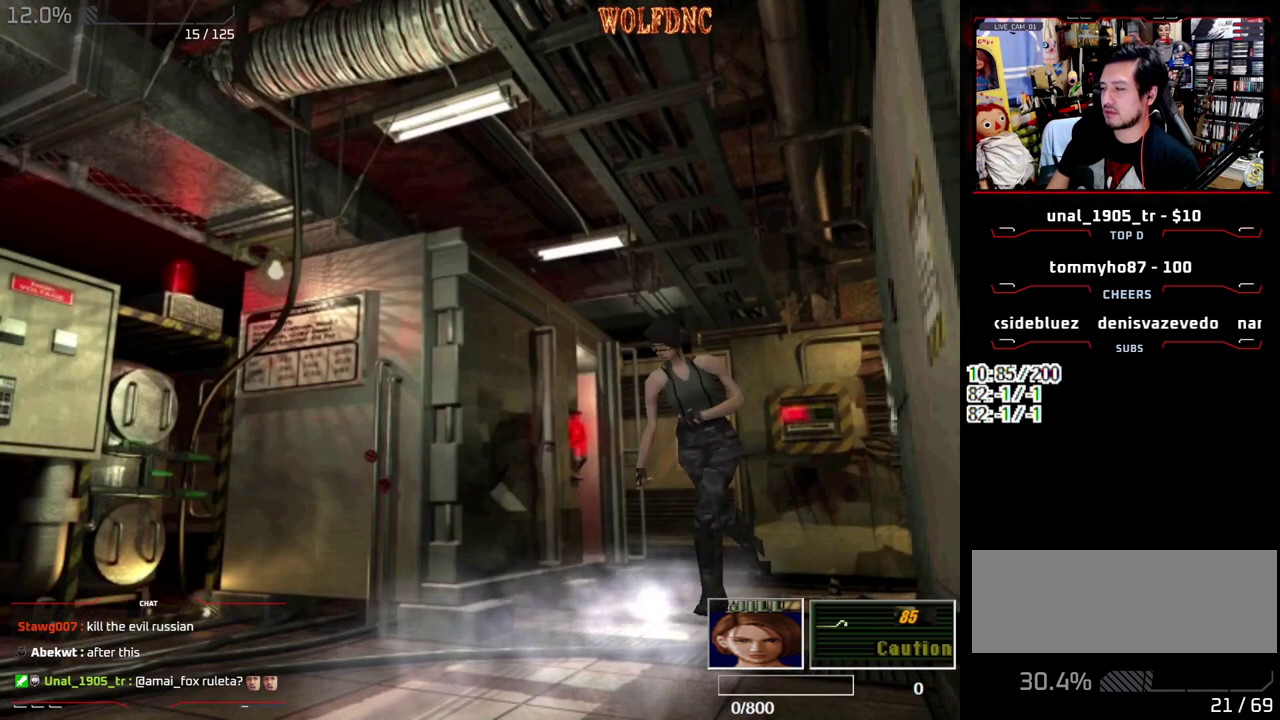
{"buttons": ["CROSS", "SQUARE", "DPAD_UP", "DPAD_LEFT"], "events": [[133, "DPAD_RIGHT", "up"], [233, "DPAD_LEFT", "down"], [467, "CROSS", "down"]]}
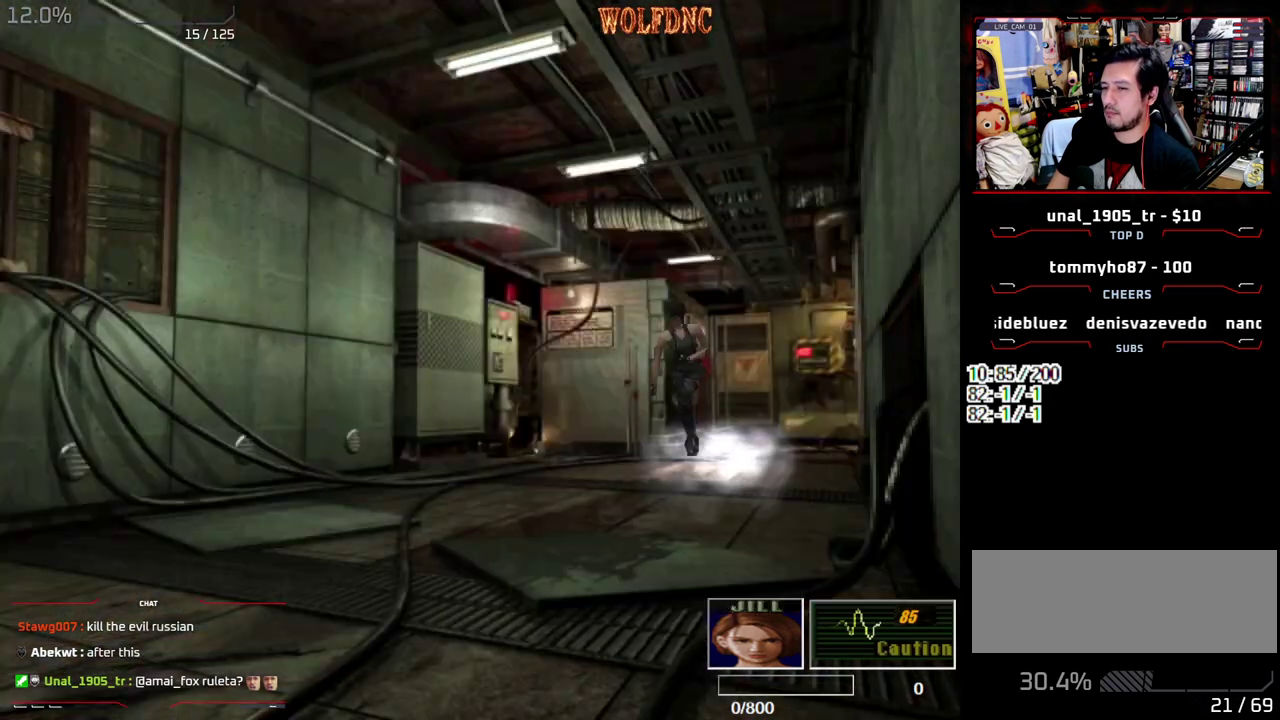
{"buttons": ["CROSS", "SQUARE", "DPAD_UP"], "events": [[17, "DPAD_LEFT", "up"], [200, "DPAD_RIGHT", "down"], [283, "CROSS", "up"], [333, "CROSS", "down"], [483, "DPAD_RIGHT", "up"]]}
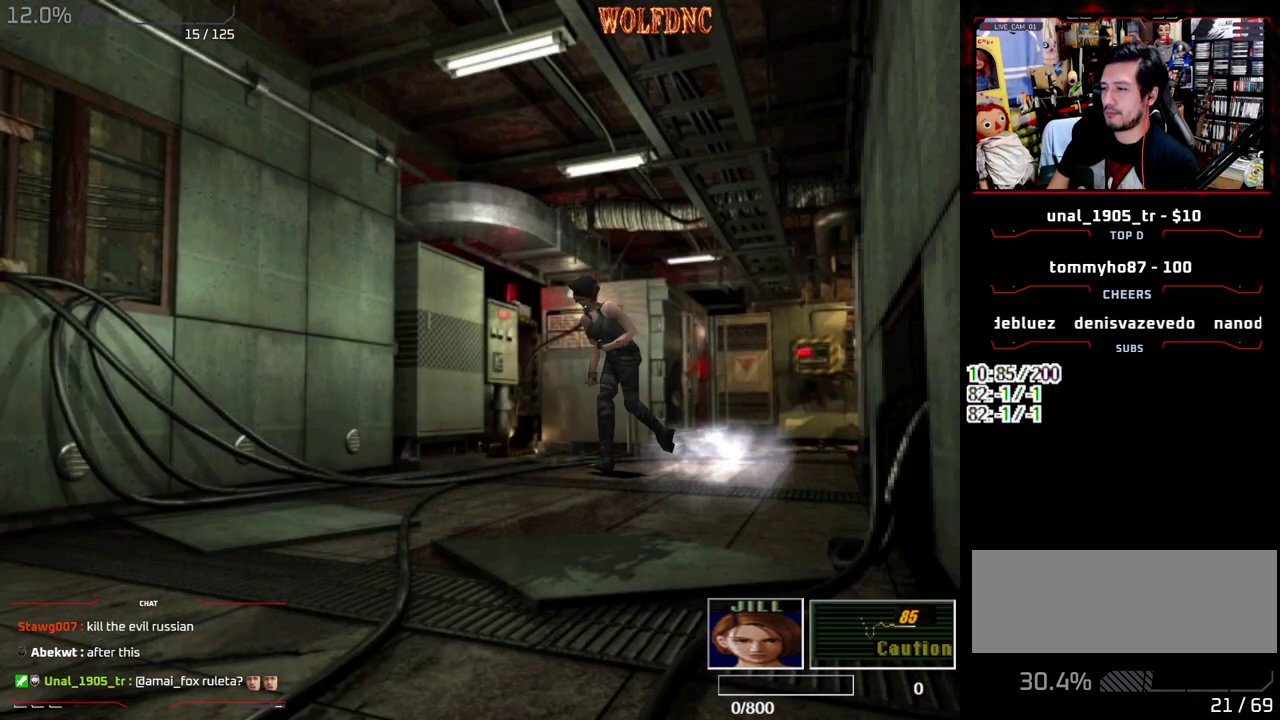
{"buttons": ["CROSS", "SQUARE", "DPAD_UP"], "events": [[117, "DPAD_LEFT", "down"], [400, "CROSS", "up"], [400, "DPAD_LEFT", "up"], [450, "CROSS", "down"]]}
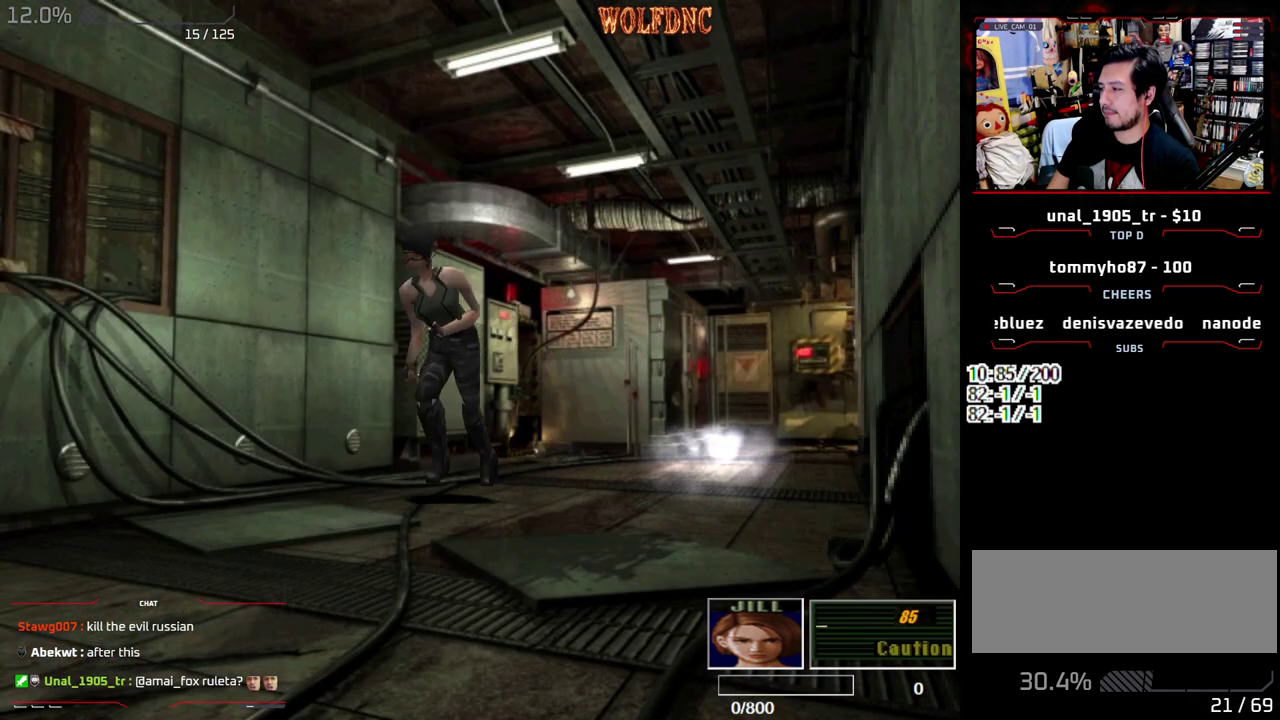
{"buttons": ["CROSS", "SQUARE", "DPAD_UP"], "events": [[133, "CROSS", "up"], [183, "CROSS", "down"], [317, "CROSS", "up"], [367, "CROSS", "down"]]}